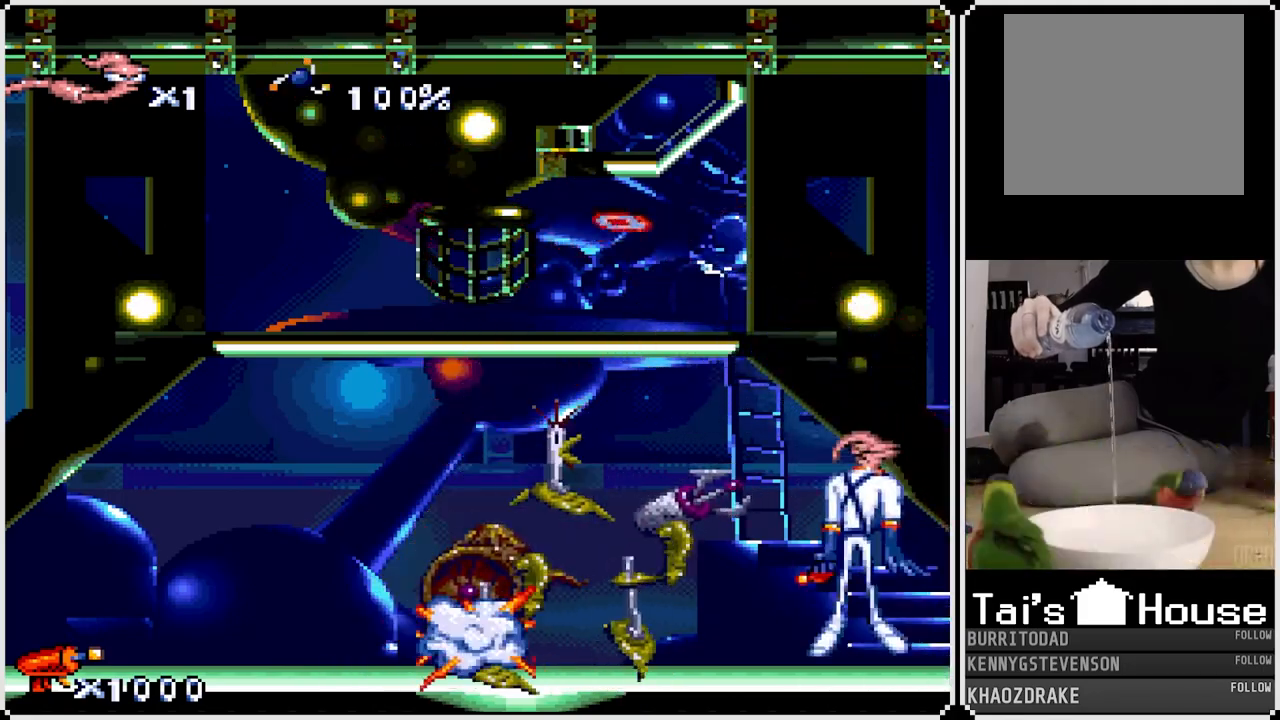
Gameplay with a controller (PlayStation layout); each line is a JSON object with the inputs held at the frame after it. "events" lists button and stick changes between this image and that frame as [ms after this image, input, new state], when the widget could be followed in between.
{"buttons": ["CROSS", "DPAD_LEFT"], "left_stick": "center", "right_stick": "center", "events": []}
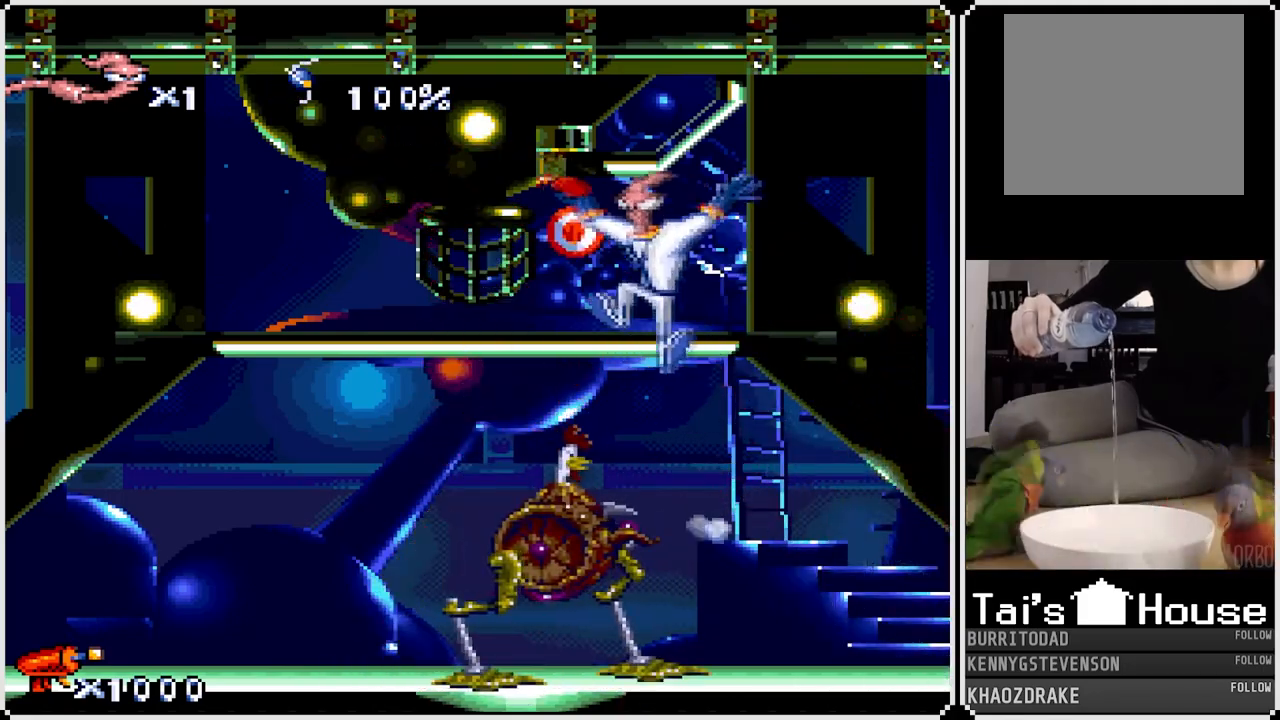
{"buttons": ["DPAD_LEFT"], "left_stick": "center", "right_stick": "center", "events": [[250, "CROSS", "up"]]}
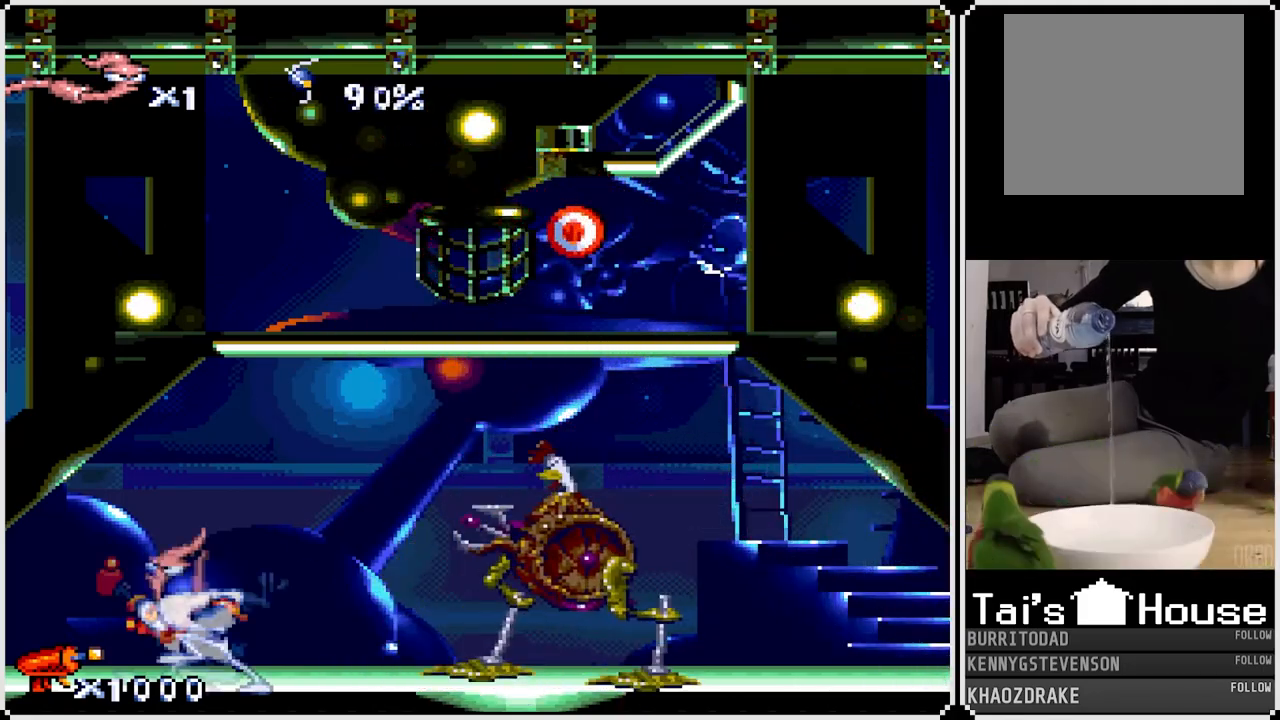
{"buttons": ["CROSS", "DPAD_RIGHT"], "left_stick": "center", "right_stick": "center", "events": [[267, "CROSS", "down"], [283, "DPAD_LEFT", "up"], [283, "DPAD_RIGHT", "down"]]}
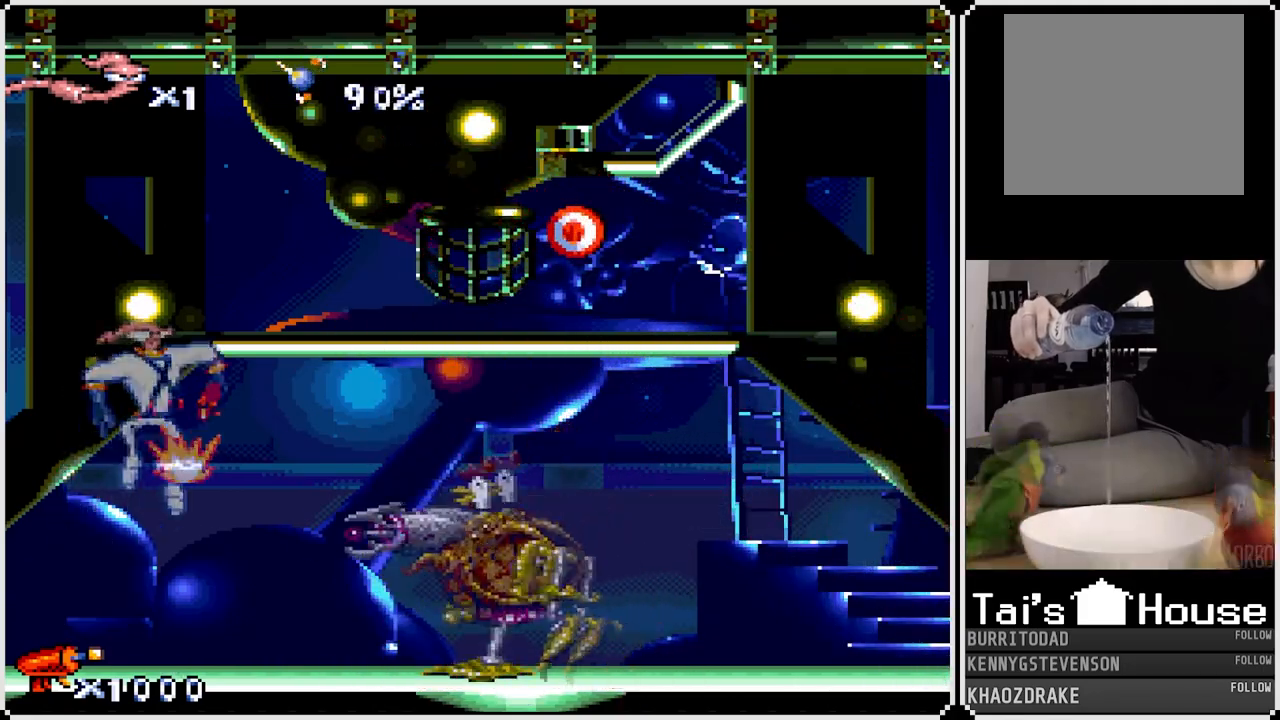
{"buttons": ["DPAD_LEFT"], "left_stick": "center", "right_stick": "center", "events": [[83, "CIRCLE", "down"], [117, "CROSS", "up"], [317, "CIRCLE", "up"], [333, "DPAD_RIGHT", "up"], [433, "DPAD_LEFT", "down"]]}
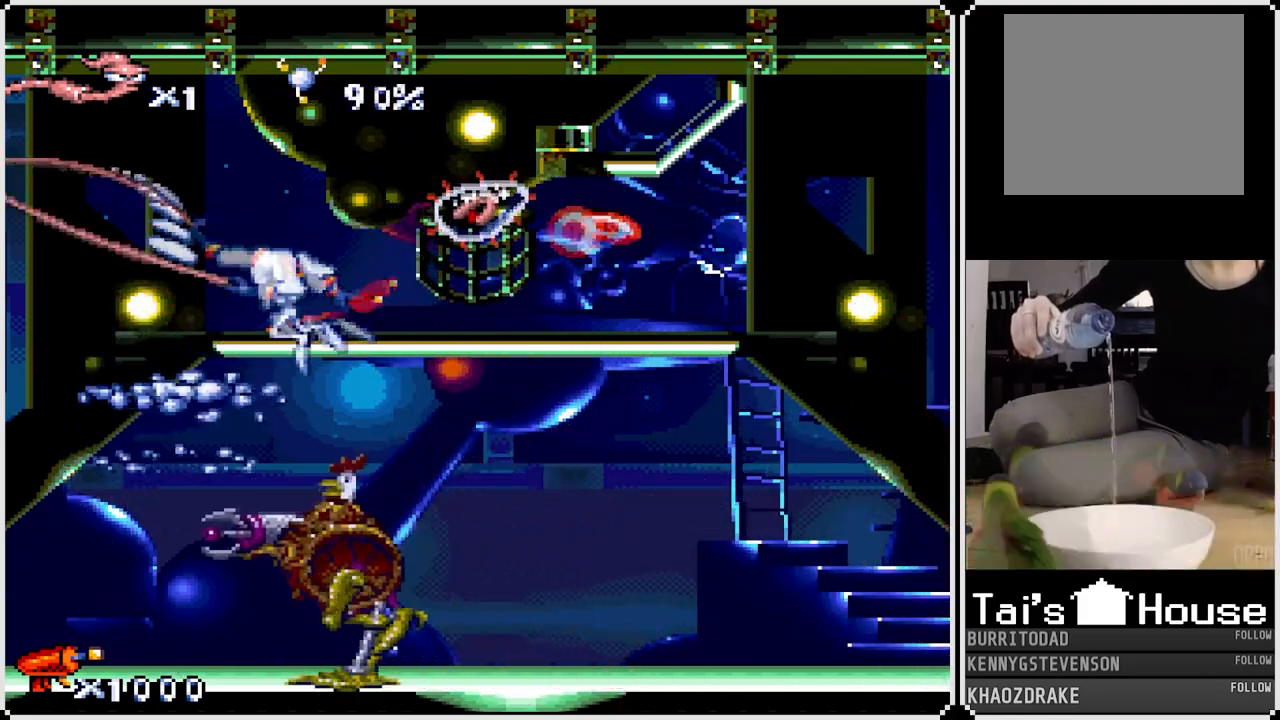
{"buttons": ["CROSS"], "left_stick": "center", "right_stick": "center", "events": [[433, "CROSS", "down"], [467, "DPAD_LEFT", "up"]]}
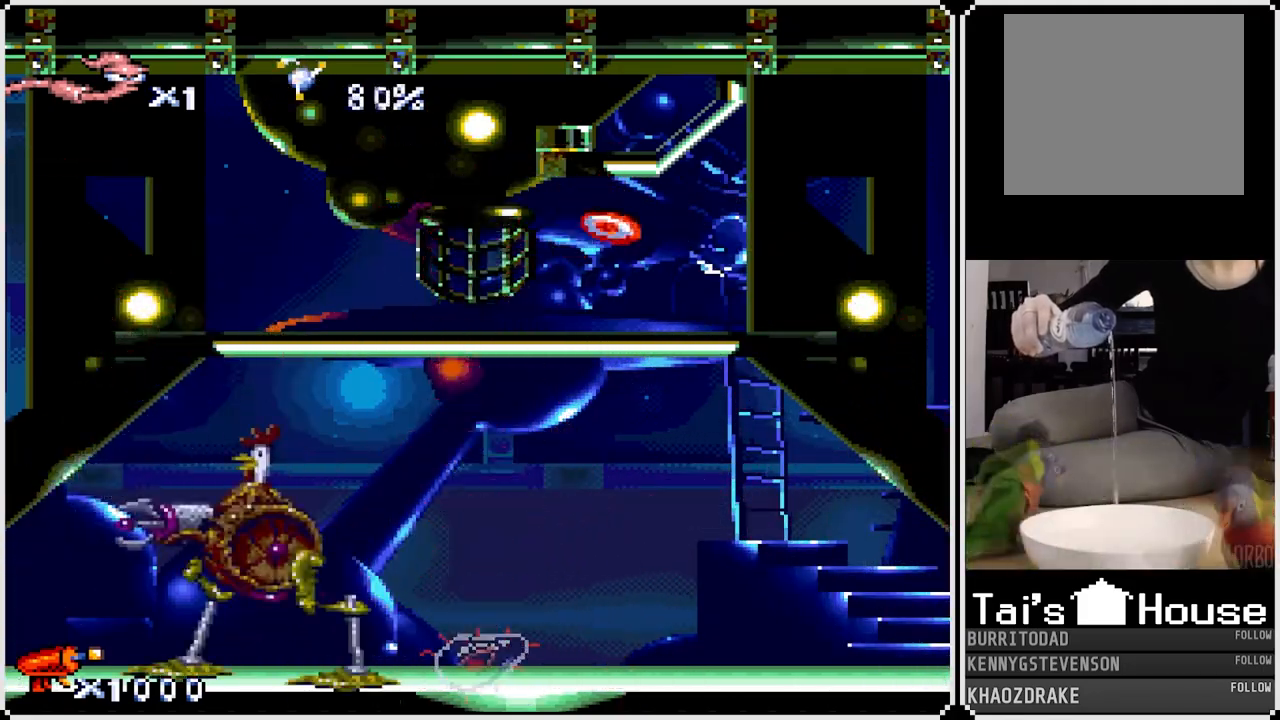
{"buttons": ["CROSS", "DPAD_RIGHT"], "left_stick": "center", "right_stick": "center", "events": [[33, "DPAD_RIGHT", "down"]]}
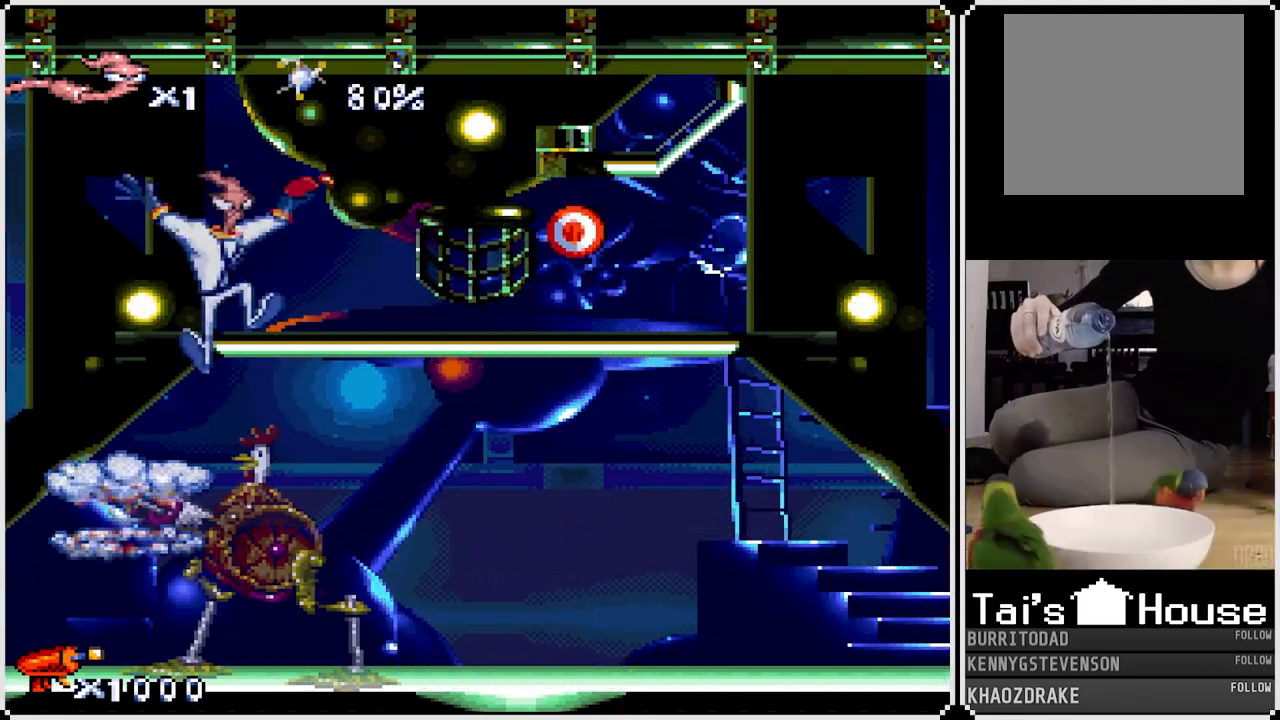
{"buttons": ["DPAD_RIGHT"], "left_stick": "center", "right_stick": "center", "events": [[33, "CROSS", "up"]]}
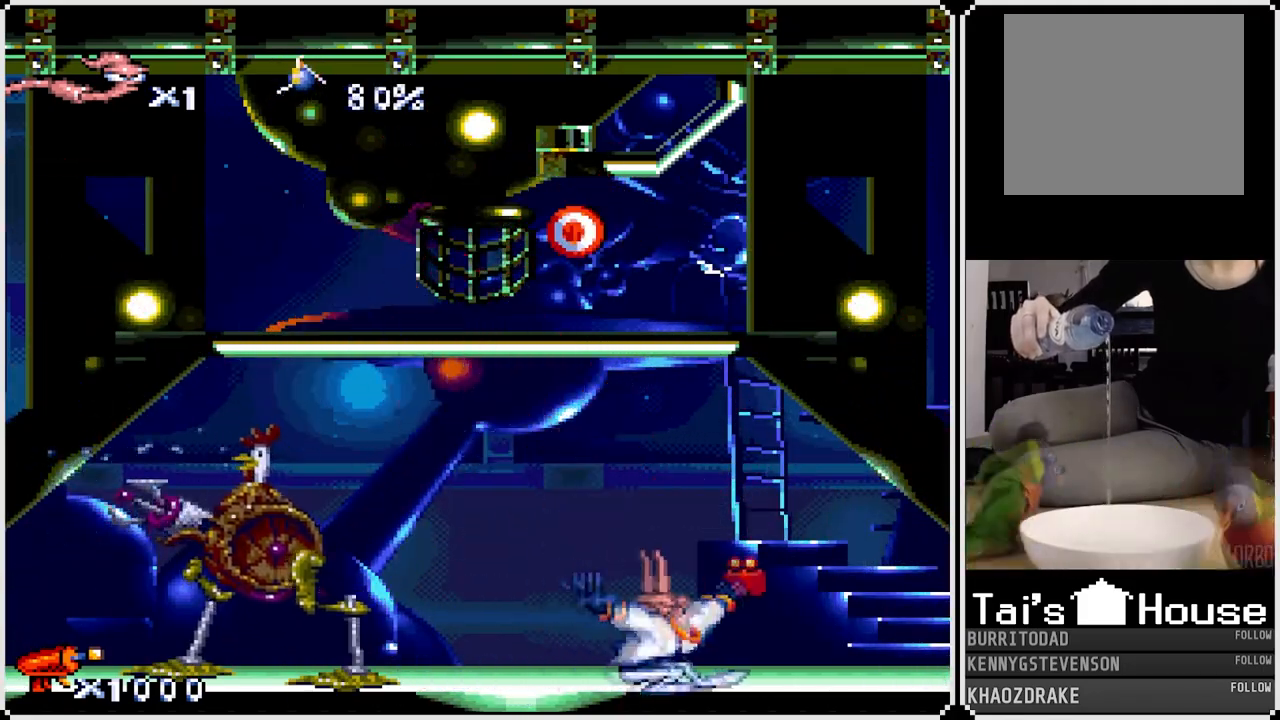
{"buttons": ["CROSS", "DPAD_LEFT"], "left_stick": "center", "right_stick": "center", "events": [[183, "CROSS", "down"], [317, "DPAD_RIGHT", "up"], [417, "DPAD_LEFT", "down"]]}
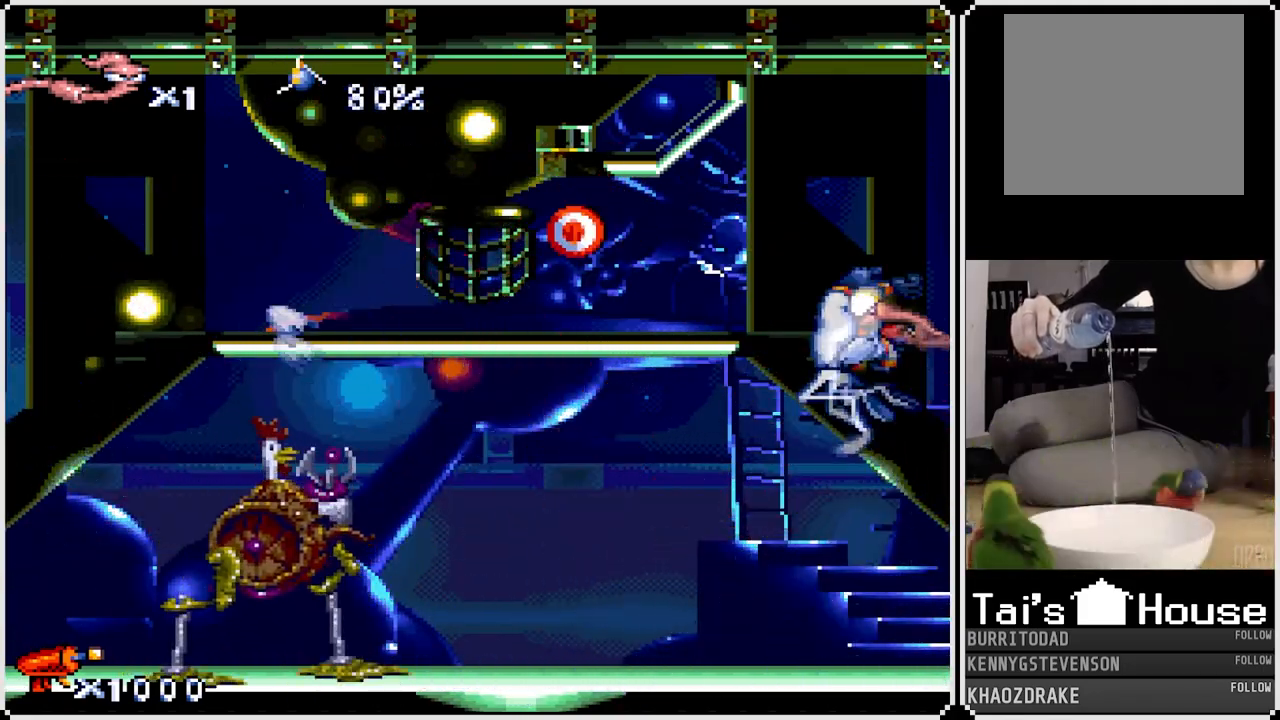
{"buttons": [], "left_stick": "center", "right_stick": "center", "events": [[50, "CIRCLE", "down"], [67, "CROSS", "up"], [133, "DPAD_LEFT", "up"], [300, "CIRCLE", "up"]]}
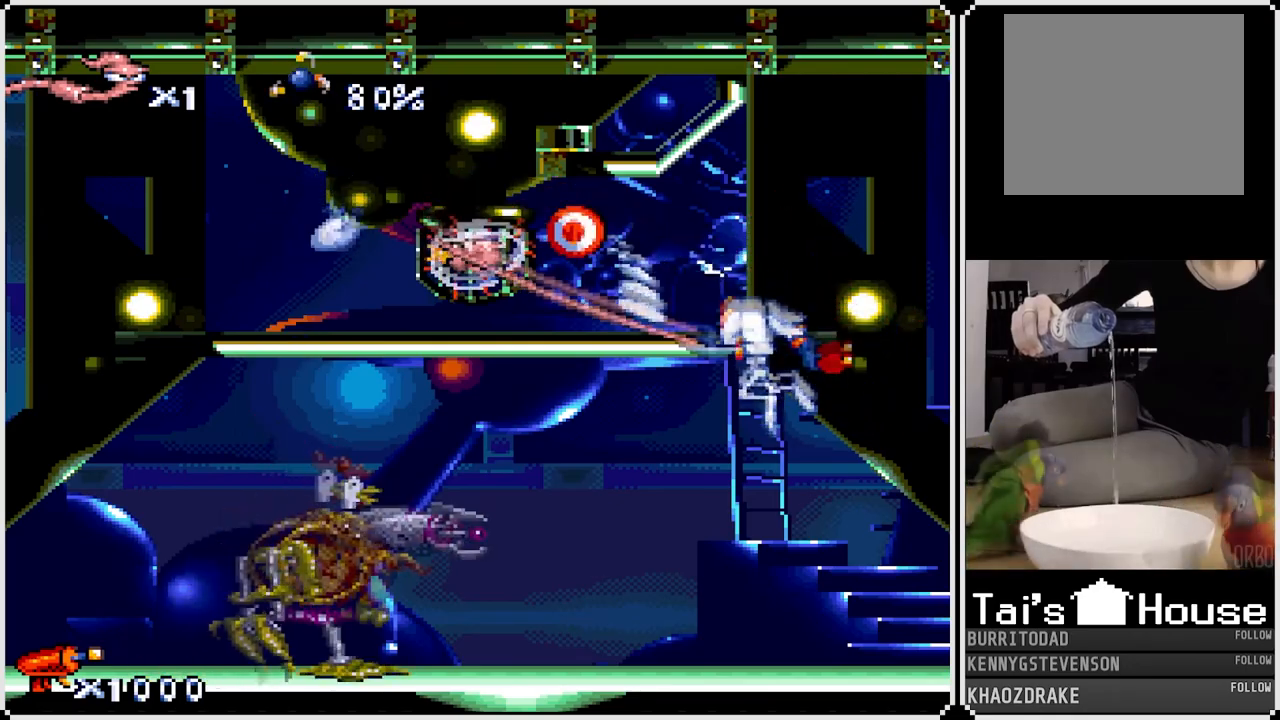
{"buttons": ["CROSS", "DPAD_LEFT"], "left_stick": "center", "right_stick": "center", "events": [[200, "DPAD_RIGHT", "down"], [317, "CROSS", "down"], [417, "DPAD_RIGHT", "up"], [450, "DPAD_LEFT", "down"]]}
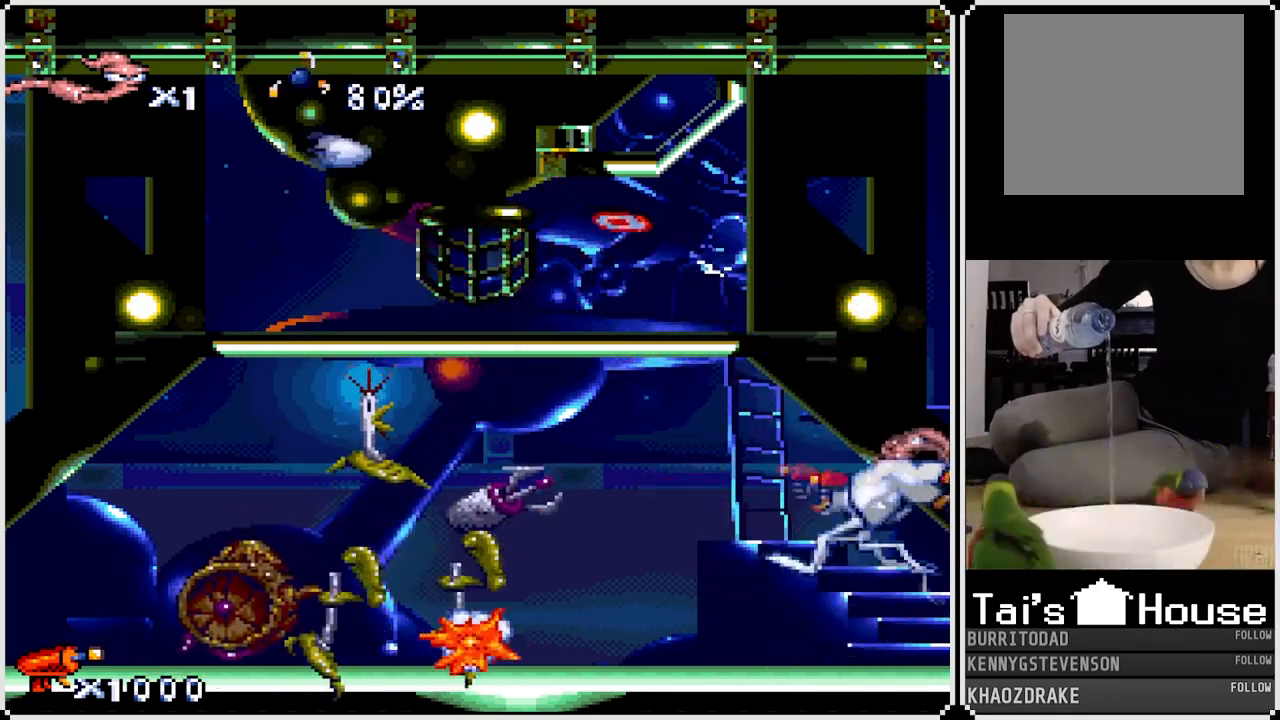
{"buttons": ["DPAD_LEFT"], "left_stick": "center", "right_stick": "center", "events": [[50, "CIRCLE", "down"], [117, "CROSS", "up"], [117, "DPAD_LEFT", "up"], [250, "CIRCLE", "up"], [400, "DPAD_LEFT", "down"]]}
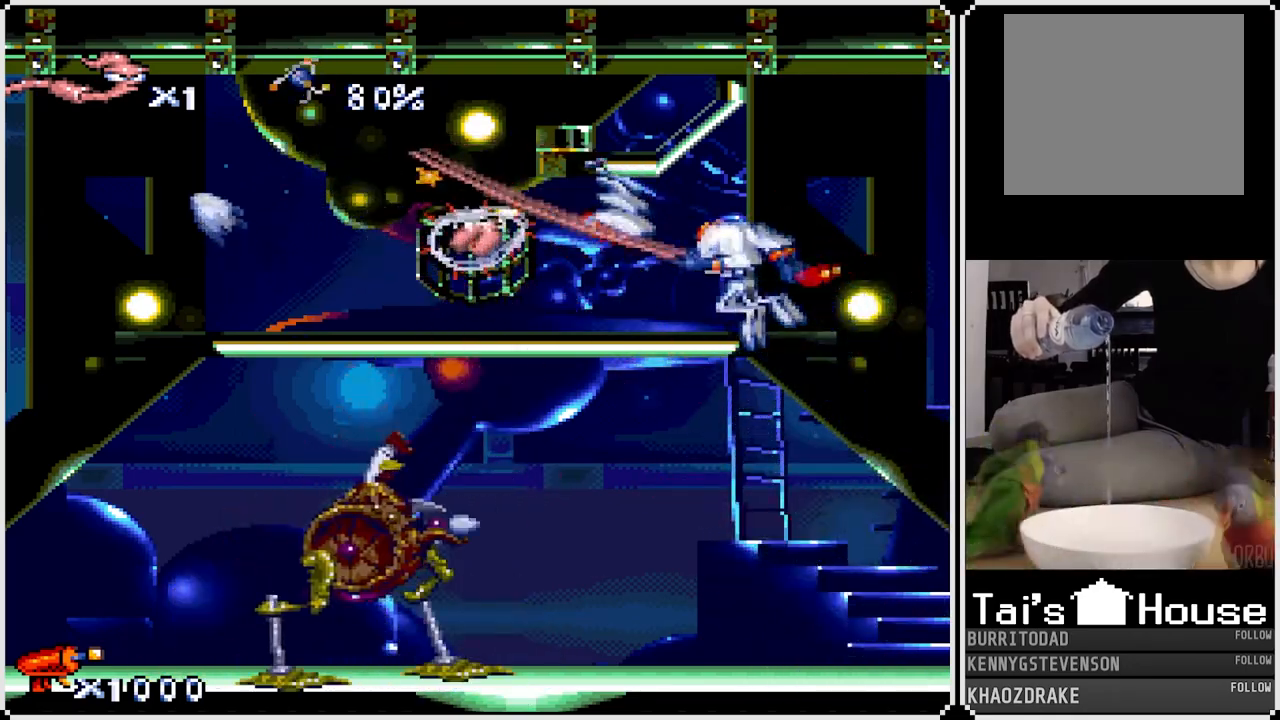
{"buttons": ["DPAD_RIGHT"], "left_stick": "center", "right_stick": "center", "events": [[83, "DPAD_LEFT", "up"], [117, "DPAD_RIGHT", "down"]]}
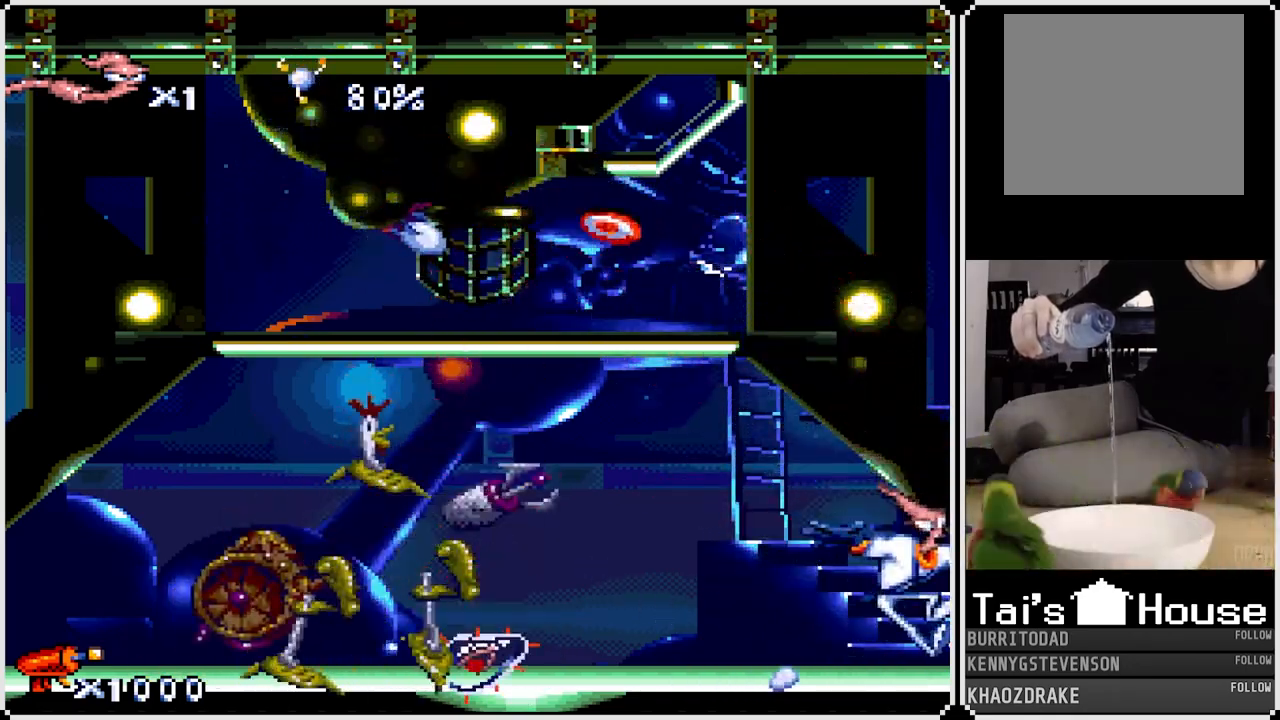
{"buttons": ["CIRCLE", "DPAD_LEFT"], "left_stick": "center", "right_stick": "center", "events": [[117, "DPAD_RIGHT", "up"], [150, "CROSS", "down"], [150, "DPAD_LEFT", "down"], [317, "CIRCLE", "down"], [317, "DPAD_LEFT", "up"], [333, "CROSS", "up"], [500, "DPAD_LEFT", "down"]]}
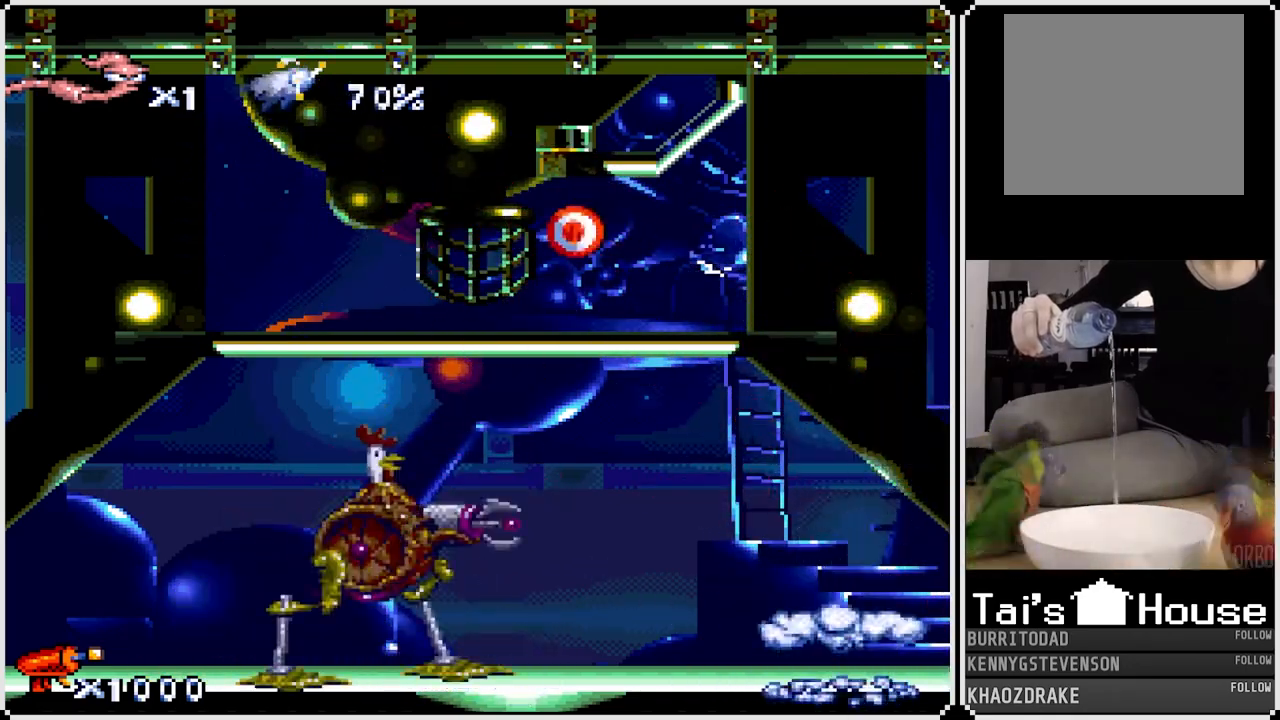
{"buttons": ["DPAD_RIGHT"], "left_stick": "center", "right_stick": "center", "events": [[100, "CIRCLE", "up"], [200, "DPAD_LEFT", "up"], [467, "DPAD_RIGHT", "down"]]}
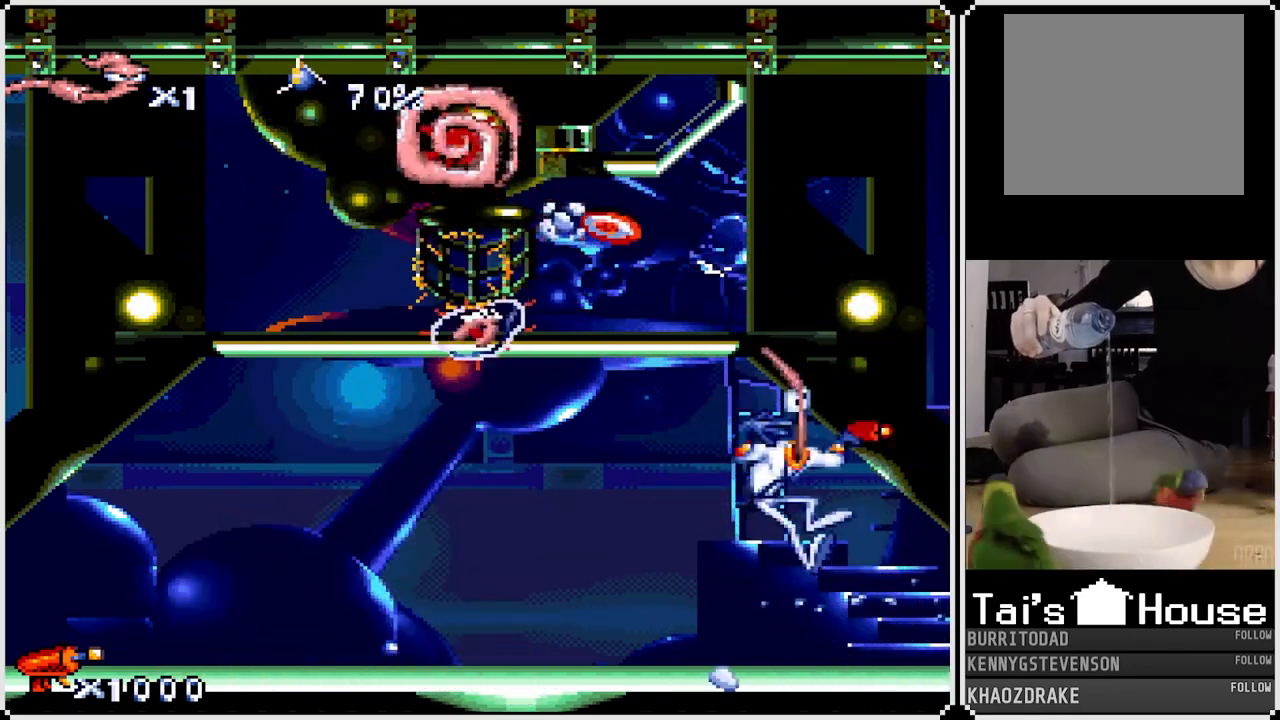
{"buttons": ["CROSS", "DPAD_LEFT"], "left_stick": "center", "right_stick": "center", "events": [[267, "CROSS", "down"], [267, "DPAD_RIGHT", "up"], [317, "DPAD_LEFT", "down"]]}
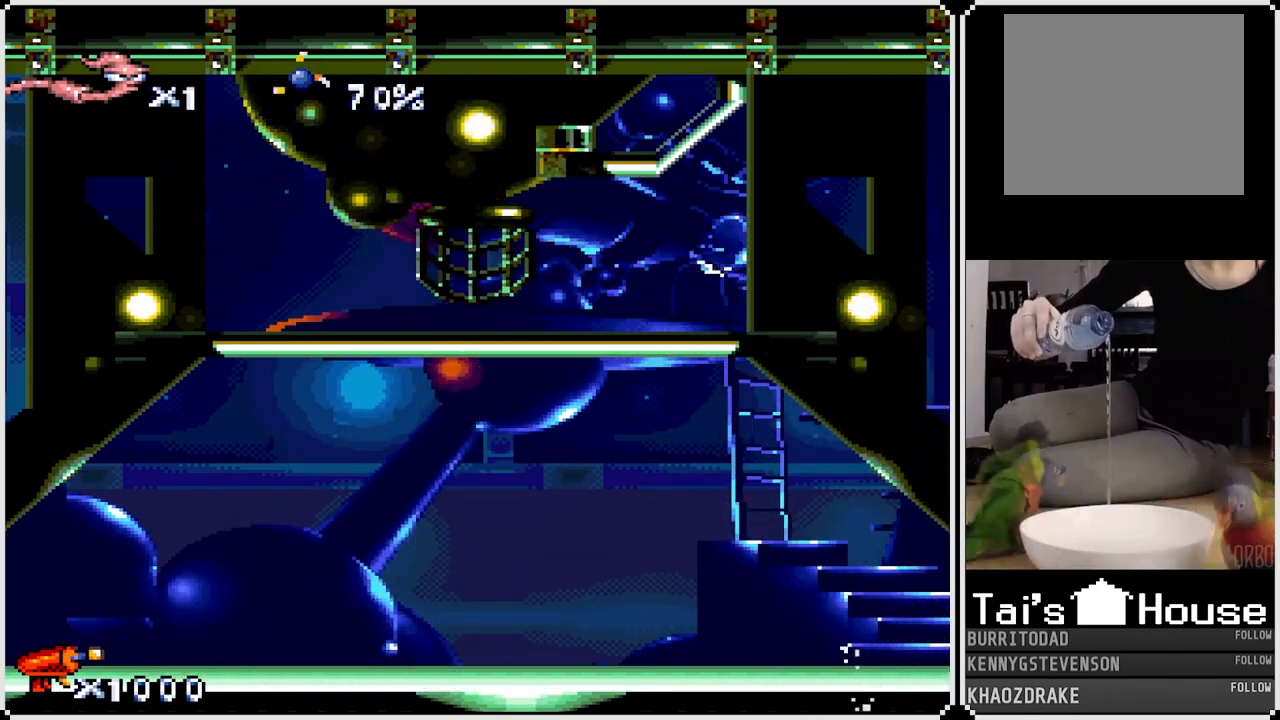
{"buttons": [], "left_stick": "center", "right_stick": "center", "events": [[17, "DPAD_LEFT", "up"], [67, "CROSS", "up"]]}
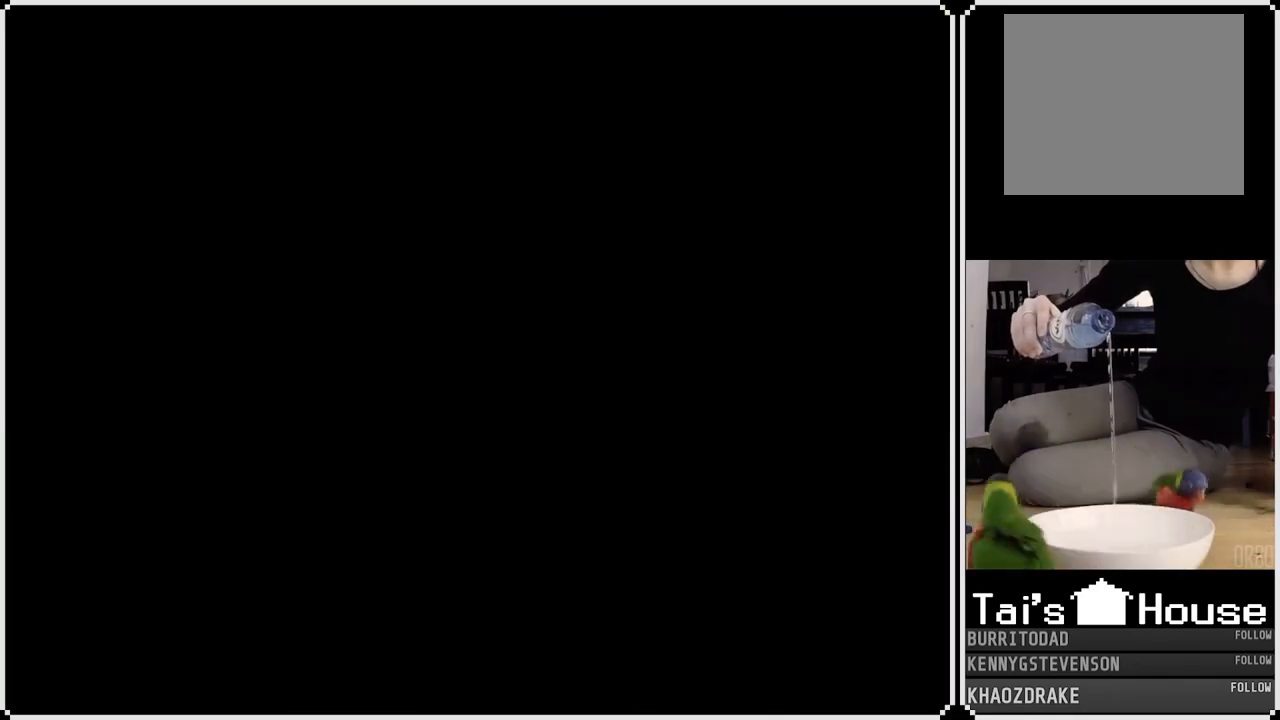
{"buttons": [], "left_stick": "center", "right_stick": "center", "events": []}
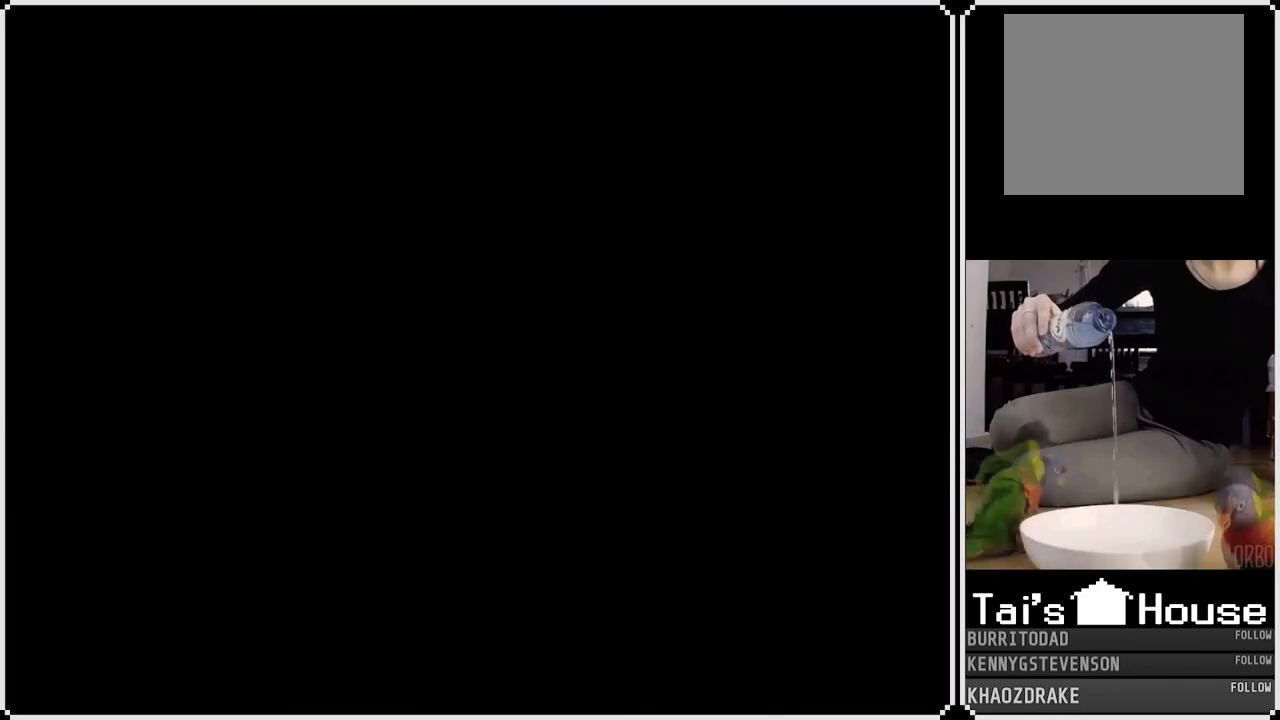
{"buttons": [], "left_stick": "center", "right_stick": "center", "events": []}
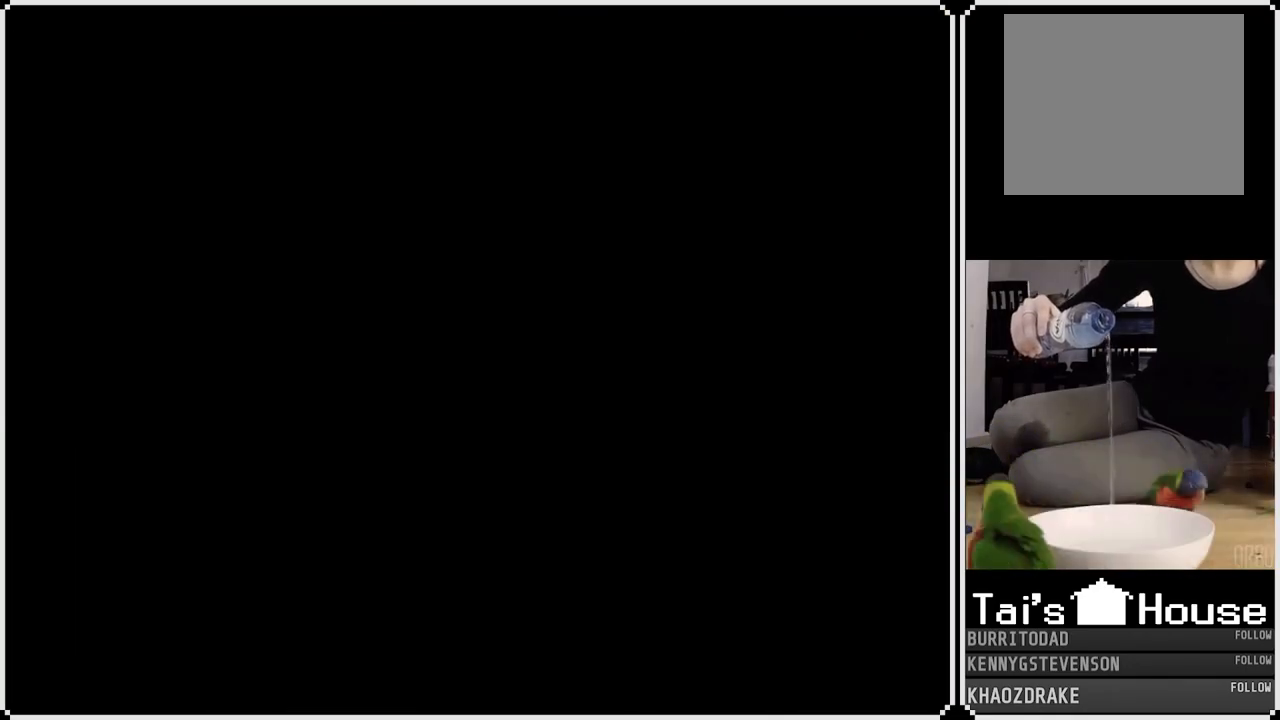
{"buttons": [], "left_stick": "center", "right_stick": "center", "events": []}
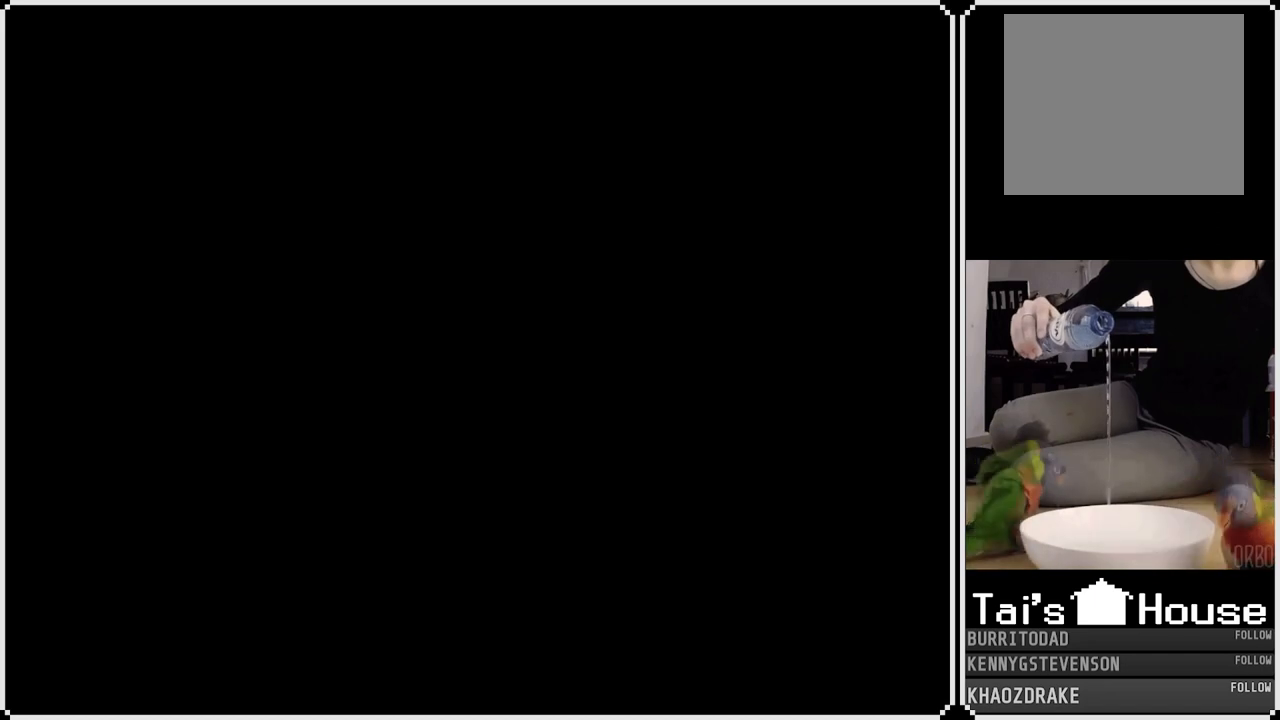
{"buttons": ["DPAD_DOWN"], "left_stick": "center", "right_stick": "center", "events": [[500, "DPAD_DOWN", "down"]]}
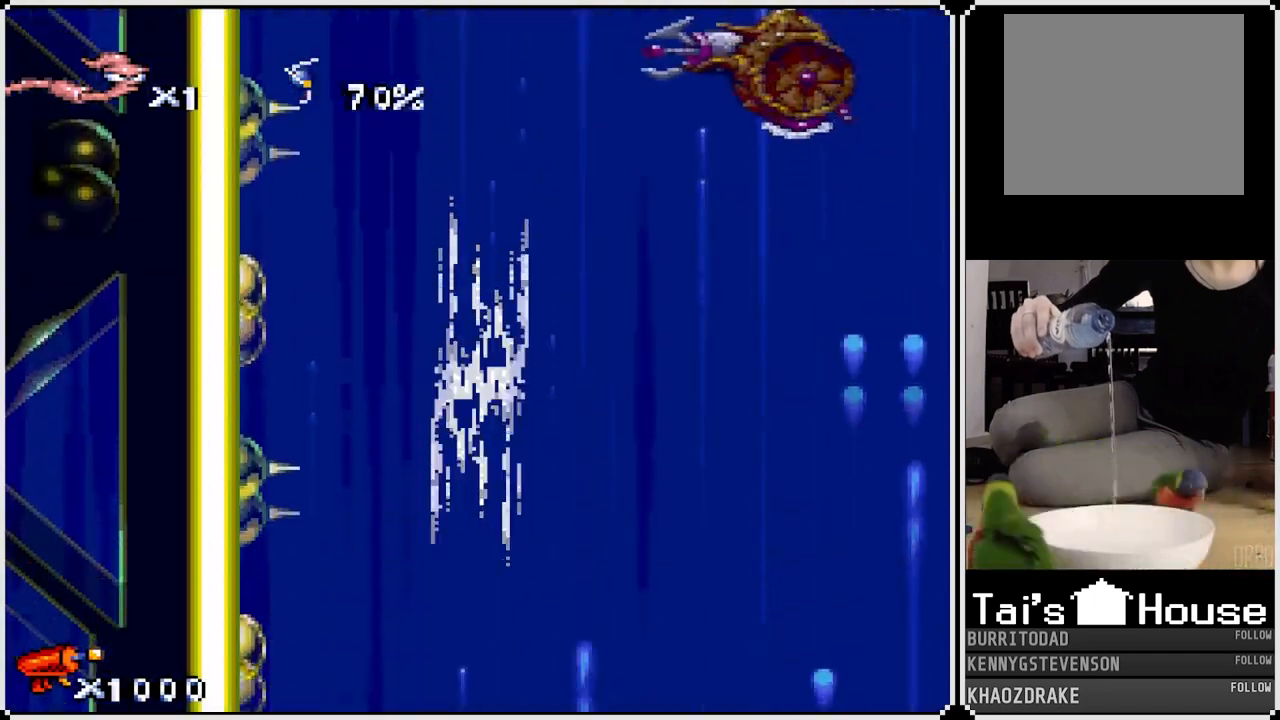
{"buttons": ["DPAD_DOWN", "DPAD_RIGHT"], "left_stick": "center", "right_stick": "center", "events": [[217, "DPAD_DOWN", "up"], [333, "DPAD_DOWN", "down"], [450, "DPAD_RIGHT", "down"]]}
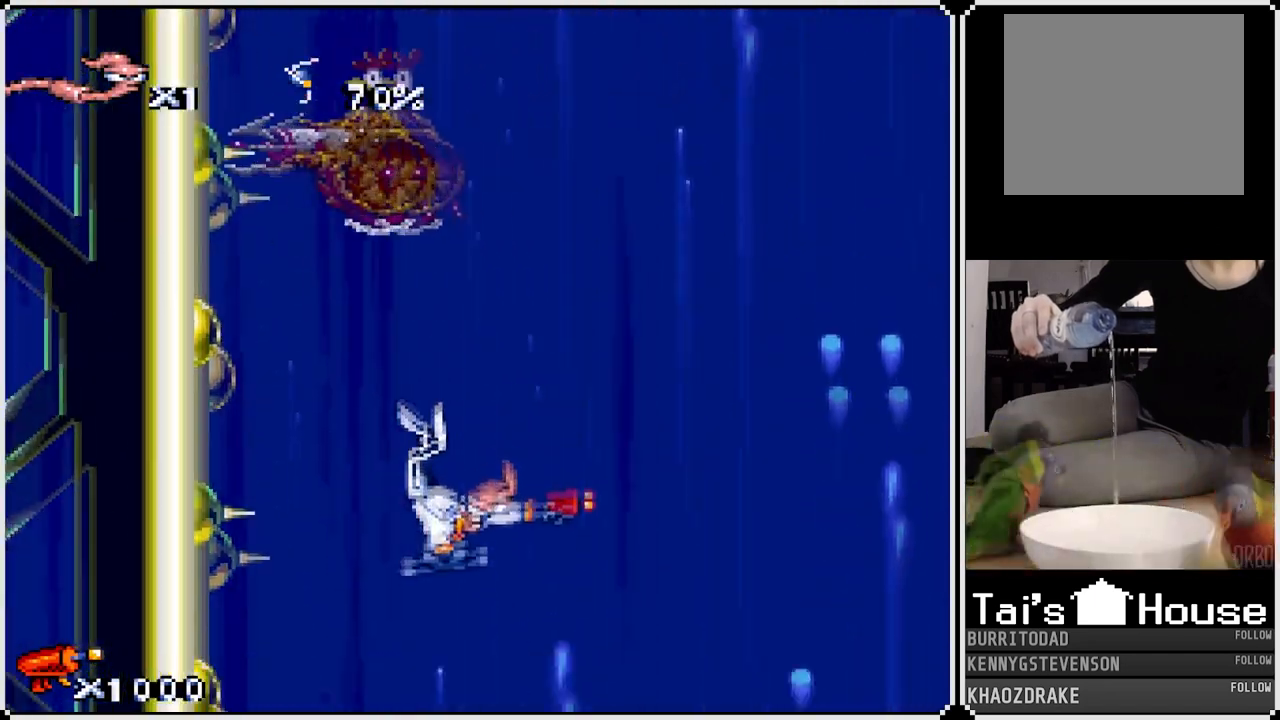
{"buttons": ["DPAD_LEFT"], "left_stick": "center", "right_stick": "center", "events": [[183, "DPAD_DOWN", "up"], [317, "DPAD_UP", "down"], [417, "DPAD_LEFT", "down"], [433, "DPAD_RIGHT", "up"], [467, "DPAD_UP", "up"]]}
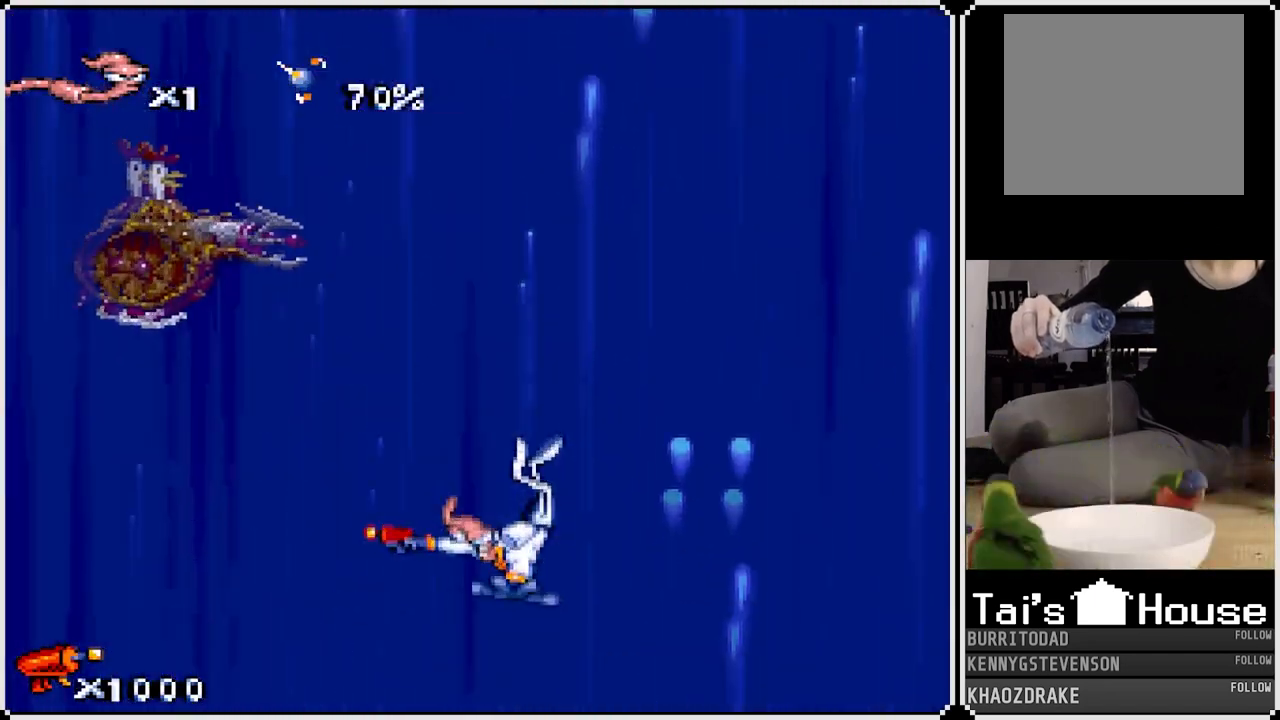
{"buttons": [], "left_stick": "center", "right_stick": "center", "events": [[67, "CIRCLE", "down"], [83, "DPAD_LEFT", "up"], [217, "CIRCLE", "up"], [250, "CIRCLE", "down"], [350, "CIRCLE", "up"], [383, "CIRCLE", "down"], [500, "CIRCLE", "up"]]}
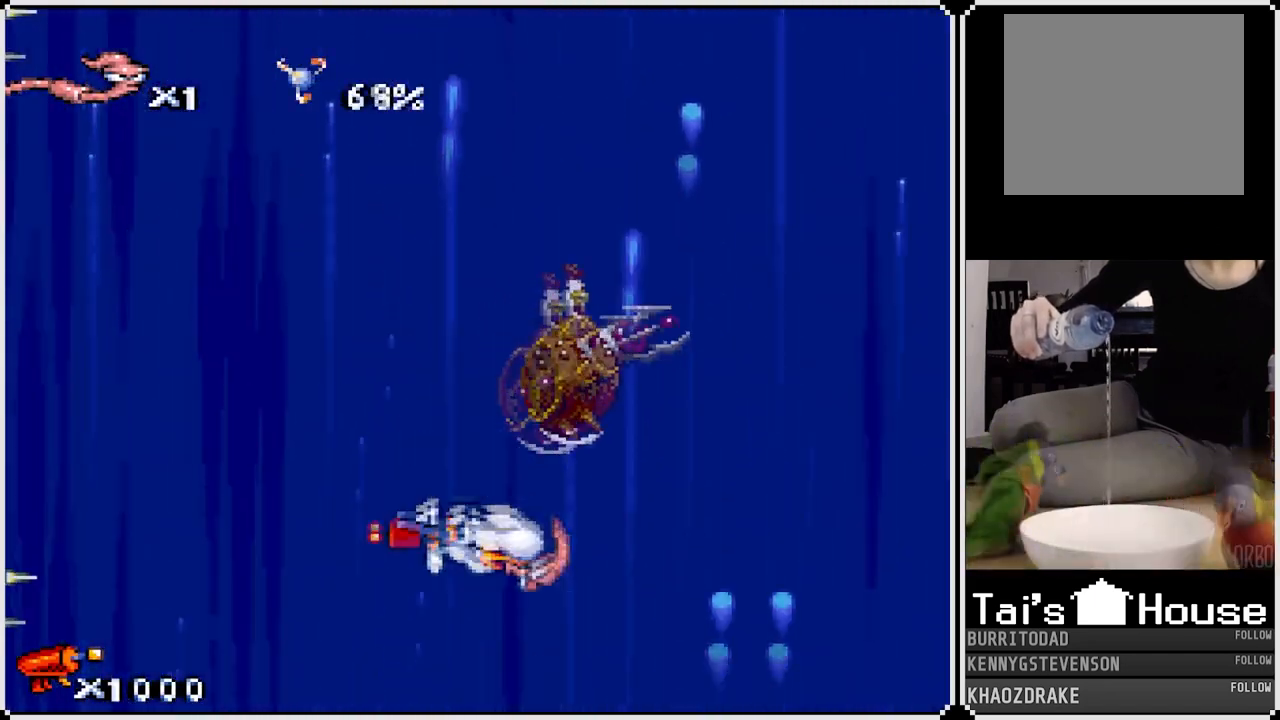
{"buttons": ["CIRCLE", "DPAD_RIGHT"], "left_stick": "center", "right_stick": "center", "events": [[133, "DPAD_LEFT", "down"], [350, "DPAD_LEFT", "up"], [367, "DPAD_RIGHT", "down"], [467, "CIRCLE", "down"]]}
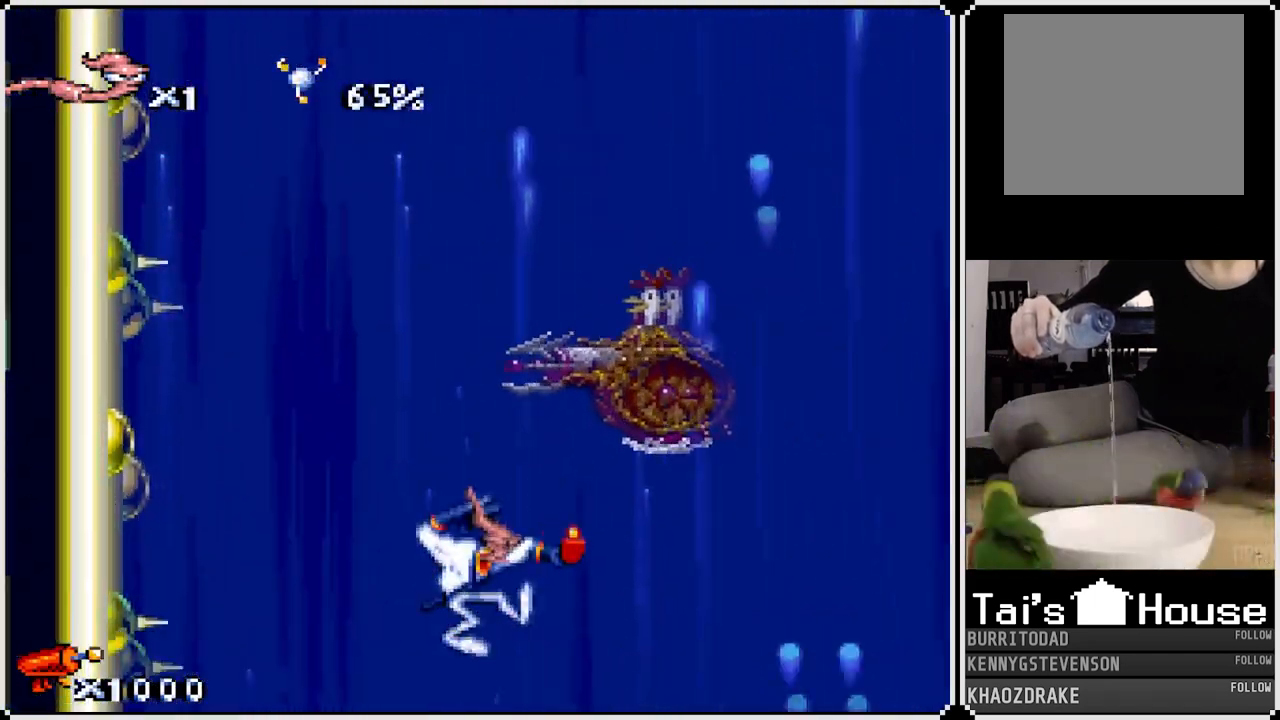
{"buttons": ["DPAD_RIGHT"], "left_stick": "center", "right_stick": "center", "events": [[50, "DPAD_RIGHT", "up"], [67, "CIRCLE", "up"], [150, "CIRCLE", "down"], [217, "CIRCLE", "up"], [300, "DPAD_RIGHT", "down"]]}
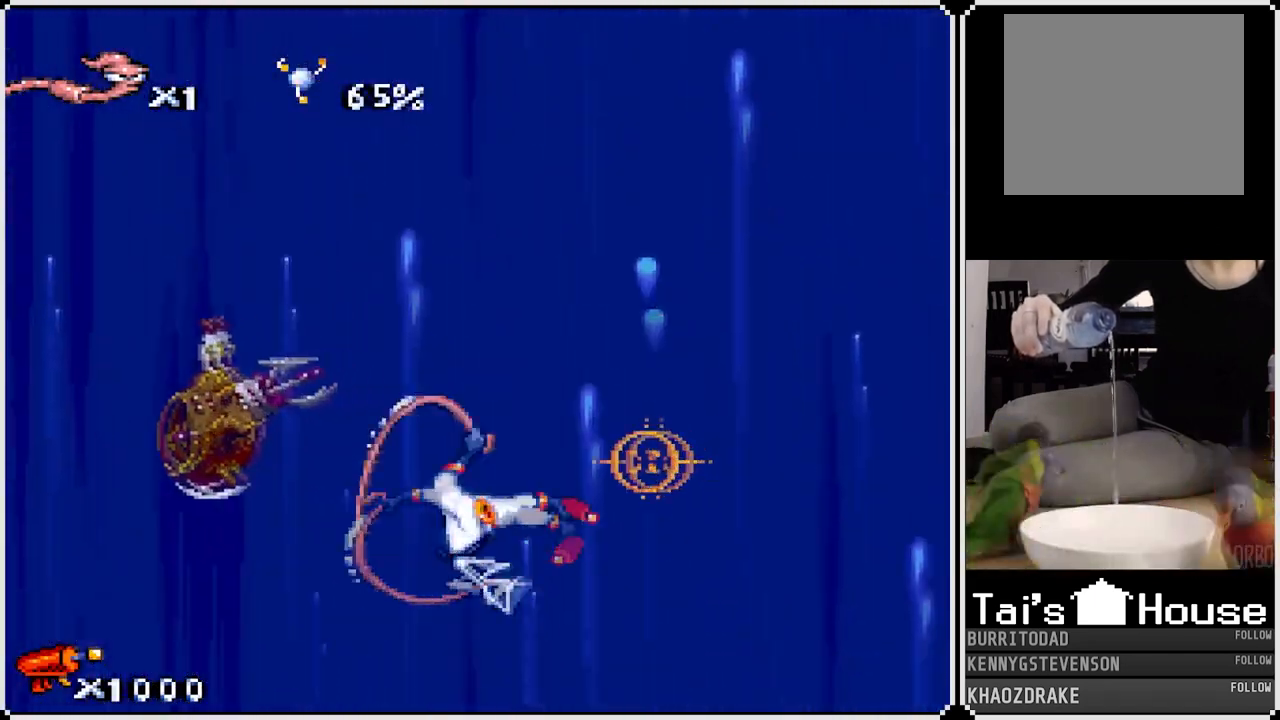
{"buttons": [], "left_stick": "center", "right_stick": "center", "events": [[167, "DPAD_RIGHT", "up"], [200, "DPAD_LEFT", "down"], [217, "CIRCLE", "down"], [350, "CIRCLE", "up"], [350, "DPAD_LEFT", "up"], [367, "CIRCLE", "down"], [500, "CIRCLE", "up"]]}
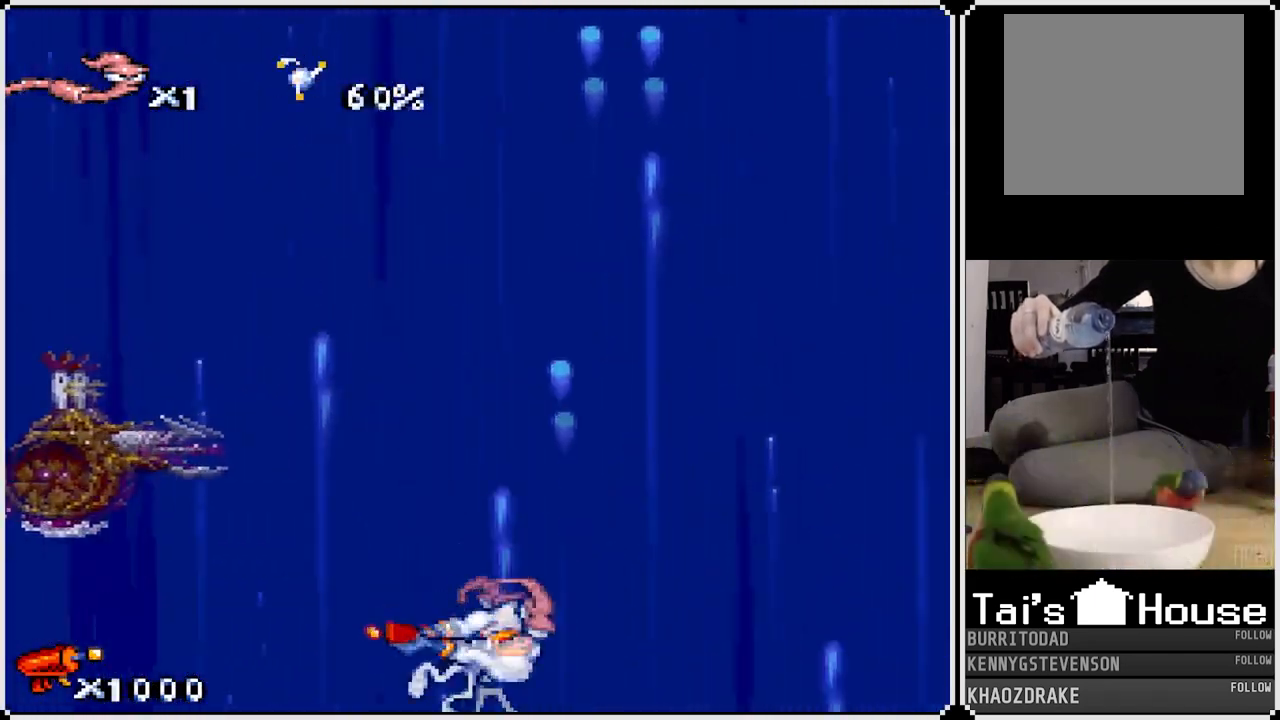
{"buttons": ["CIRCLE", "DPAD_LEFT"], "left_stick": "center", "right_stick": "center", "events": [[50, "CIRCLE", "down"], [150, "CIRCLE", "up"], [283, "CIRCLE", "down"], [400, "CIRCLE", "up"], [400, "DPAD_LEFT", "down"], [467, "CIRCLE", "down"]]}
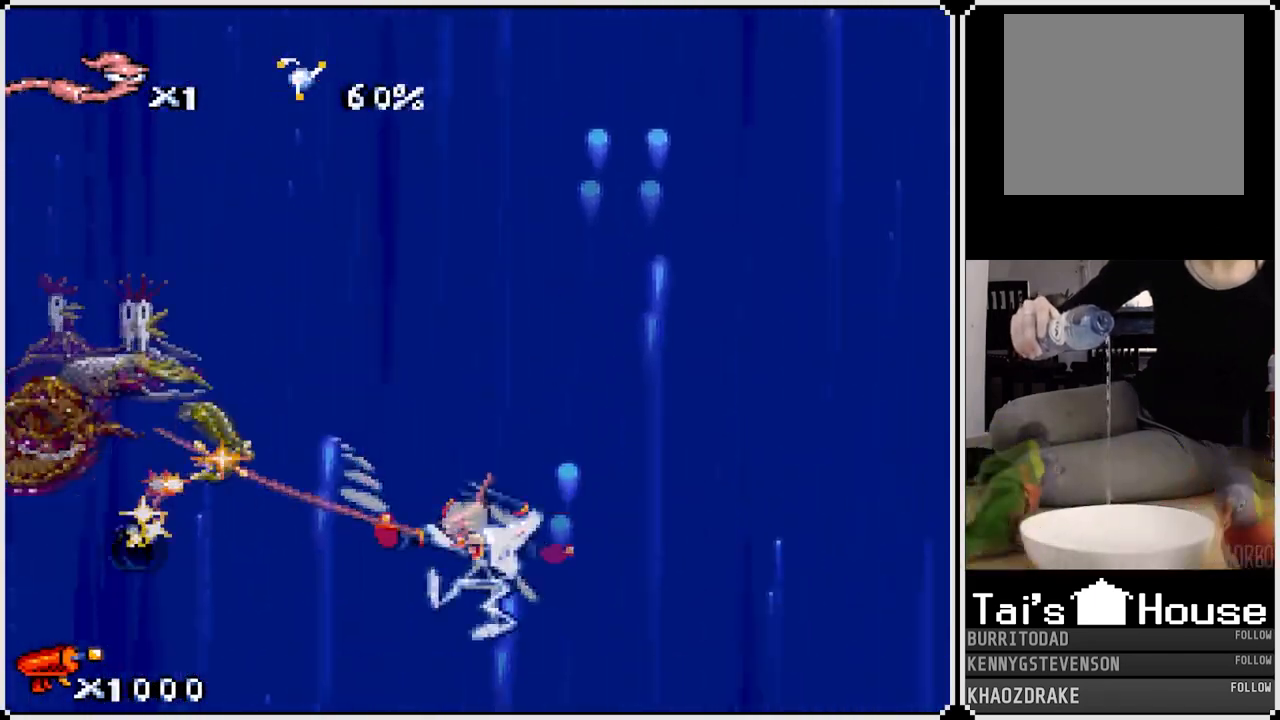
{"buttons": ["CIRCLE"], "left_stick": "center", "right_stick": "center", "events": [[17, "DPAD_LEFT", "up"], [67, "CIRCLE", "up"], [133, "CIRCLE", "down"], [217, "CIRCLE", "up"], [317, "CIRCLE", "down"], [383, "CIRCLE", "up"], [467, "CIRCLE", "down"]]}